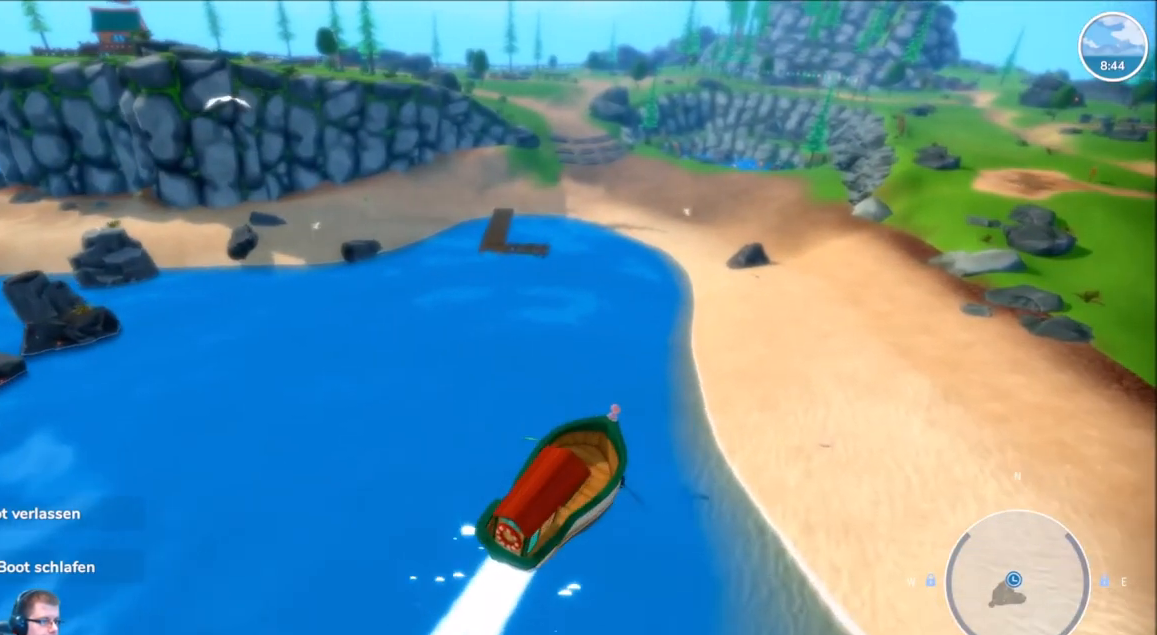
Gameplay with a controller (Xbox layout); each line is a JSON object with the inputs held at the frame after it. "events" lists button and stick changes between this image and that frame as [ms after this image, input, new state], when the widget could be followed in between. Not read: L3 R3.
{"buttons": ["R2"], "left_stick": "up", "right_stick": "center", "events": []}
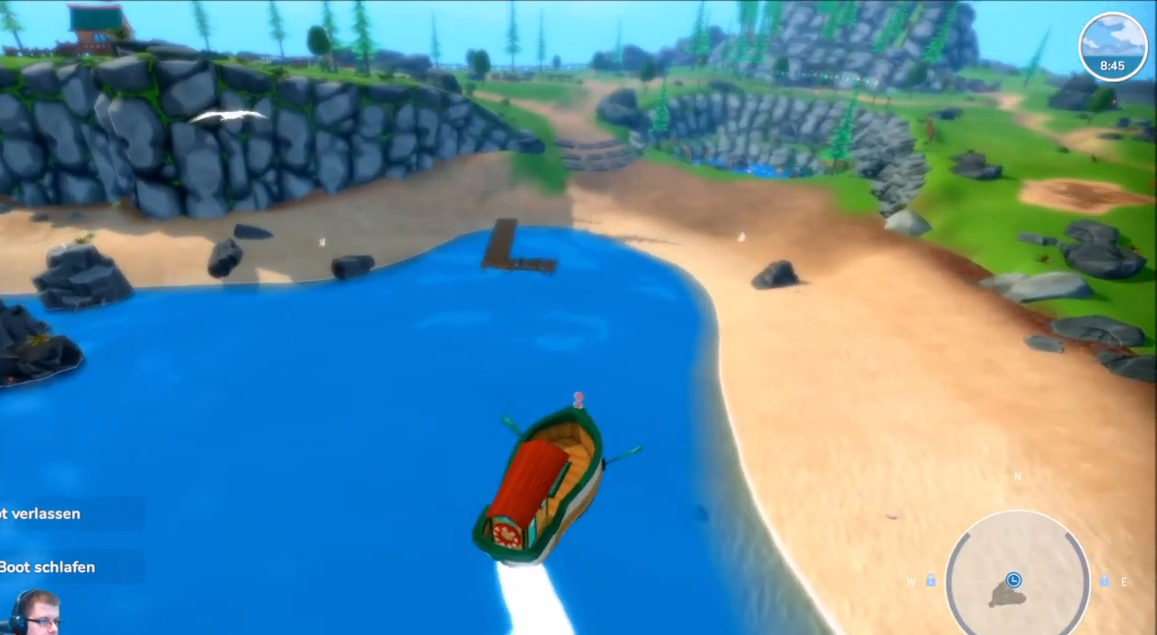
{"buttons": ["R2"], "left_stick": "up", "right_stick": "center", "events": []}
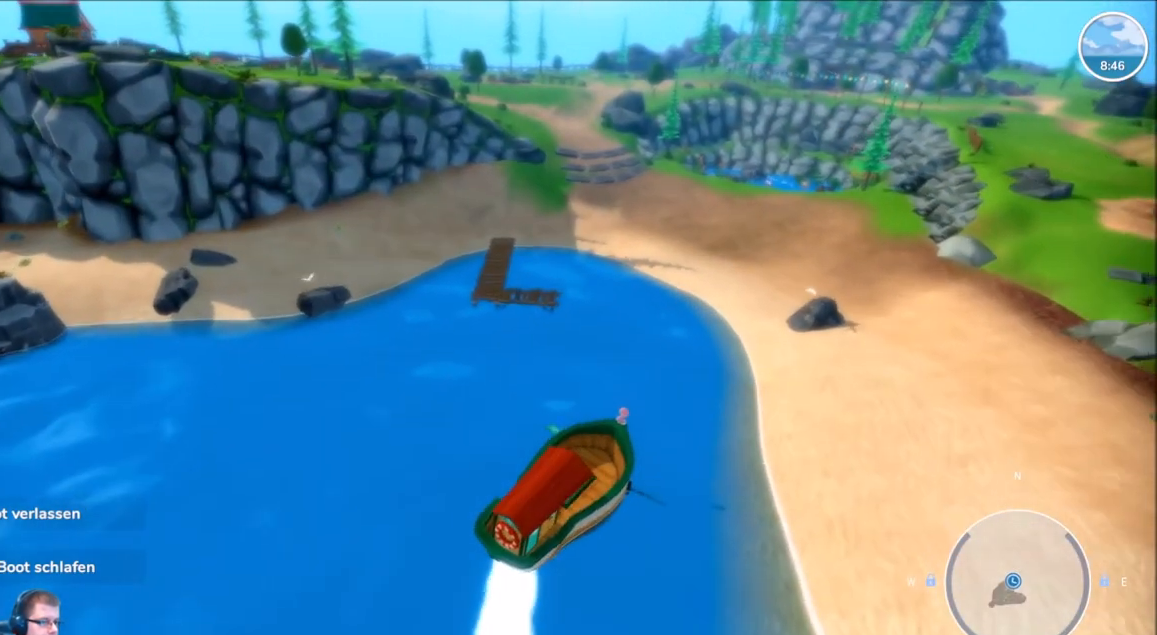
{"buttons": ["R2"], "left_stick": "up", "right_stick": "center", "events": []}
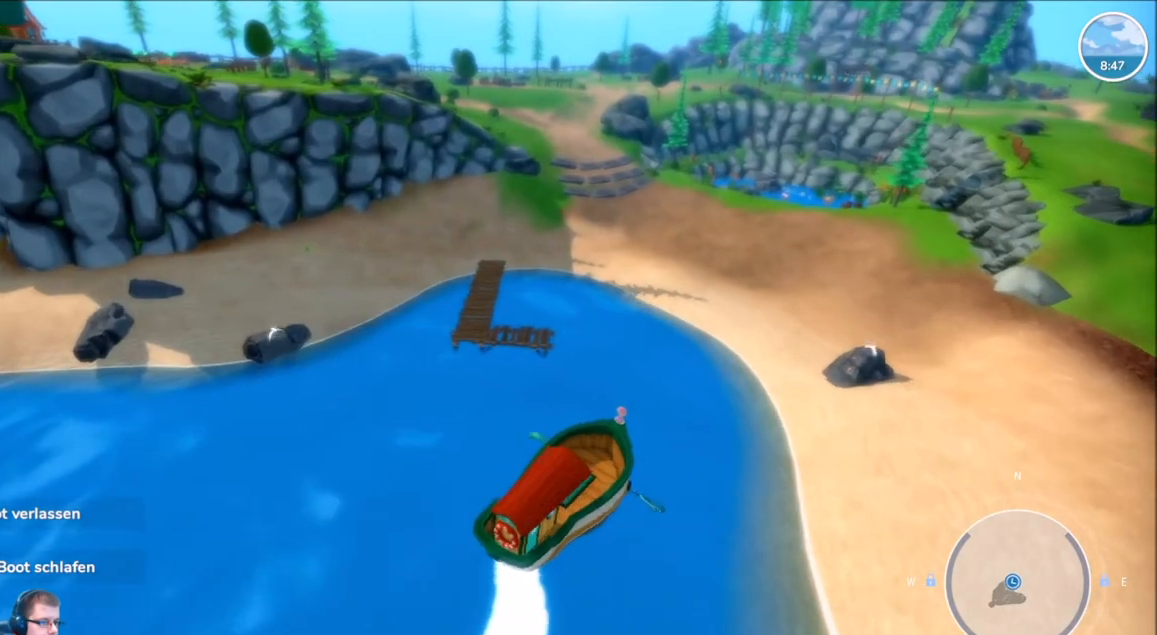
{"buttons": ["R2"], "left_stick": "up-left", "right_stick": "center", "events": [[67, "left_stick", "up-left"]]}
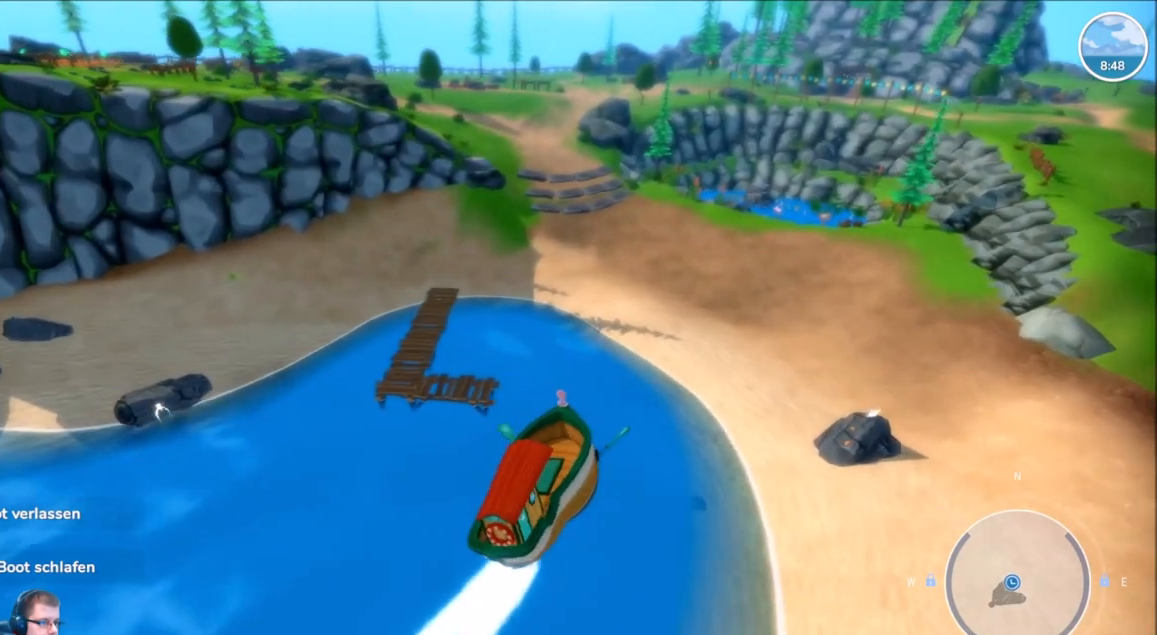
{"buttons": [], "left_stick": "up", "right_stick": "center", "events": [[67, "R2", "up"], [468, "left_stick", "up"]]}
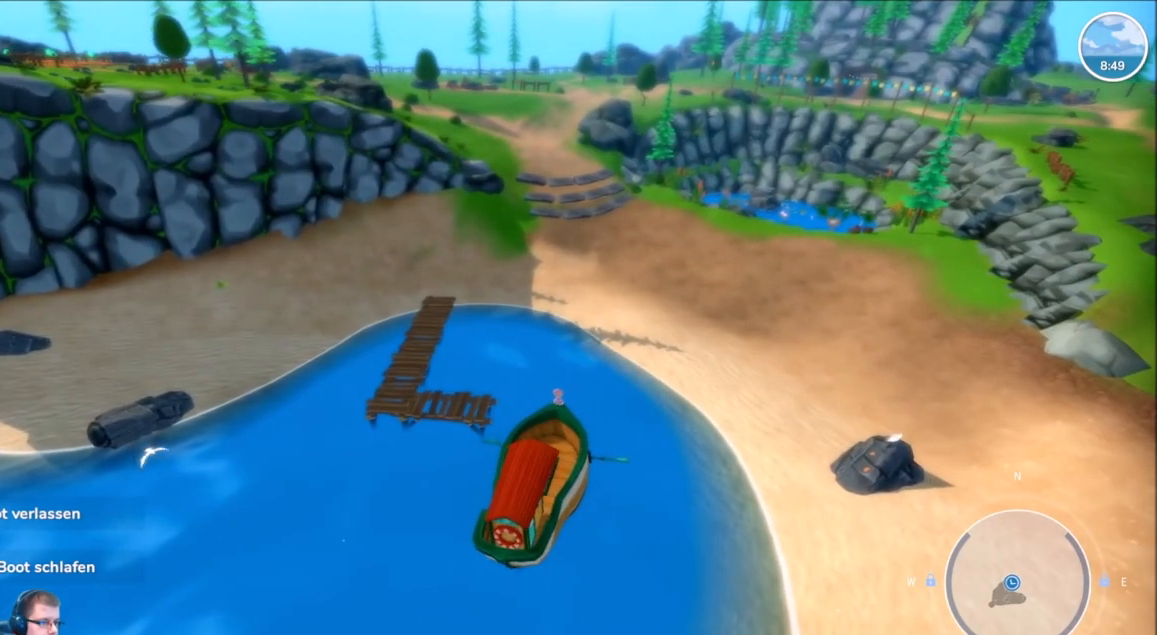
{"buttons": ["R2"], "left_stick": "up-left", "right_stick": "center", "events": [[334, "R2", "down"], [334, "left_stick", "up-left"]]}
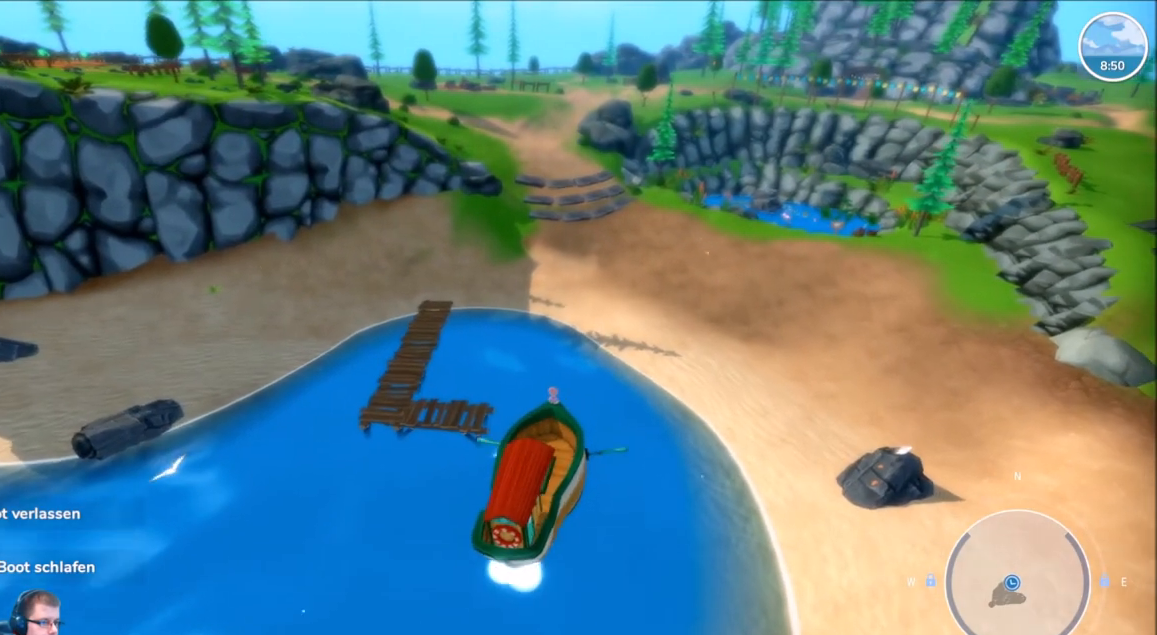
{"buttons": ["R2"], "left_stick": "up-left", "right_stick": "center", "events": [[34, "left_stick", "up"], [234, "left_stick", "up-left"]]}
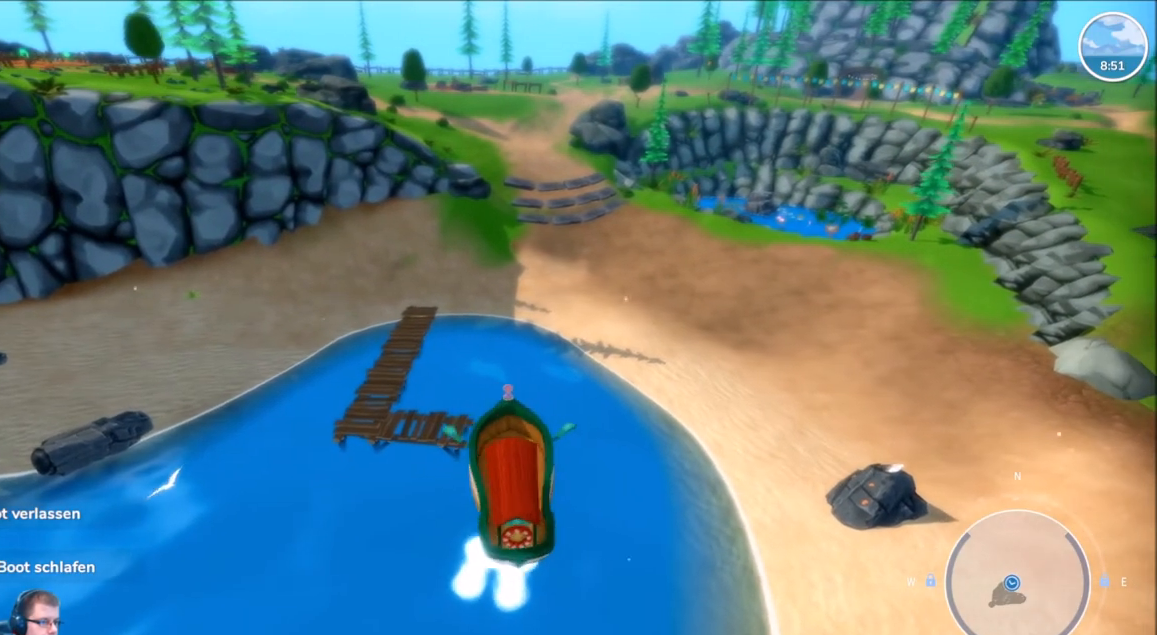
{"buttons": ["R2"], "left_stick": "up-right", "right_stick": "center", "events": [[300, "left_stick", "up-right"]]}
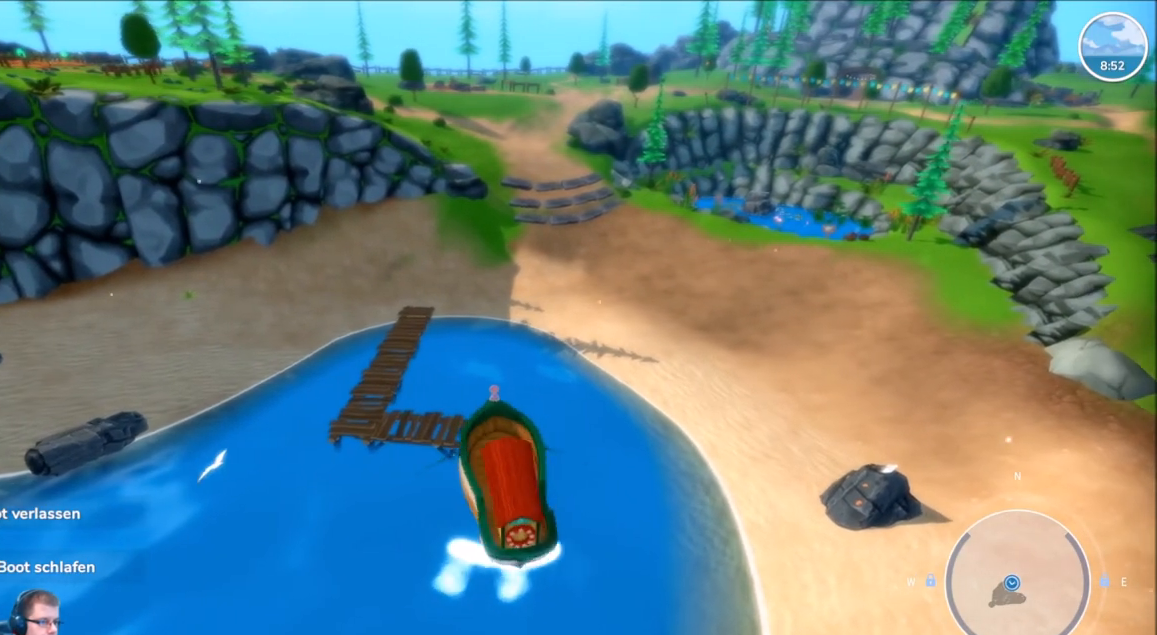
{"buttons": ["R2"], "left_stick": "up", "right_stick": "center", "events": [[33, "left_stick", "right"], [234, "left_stick", "up"]]}
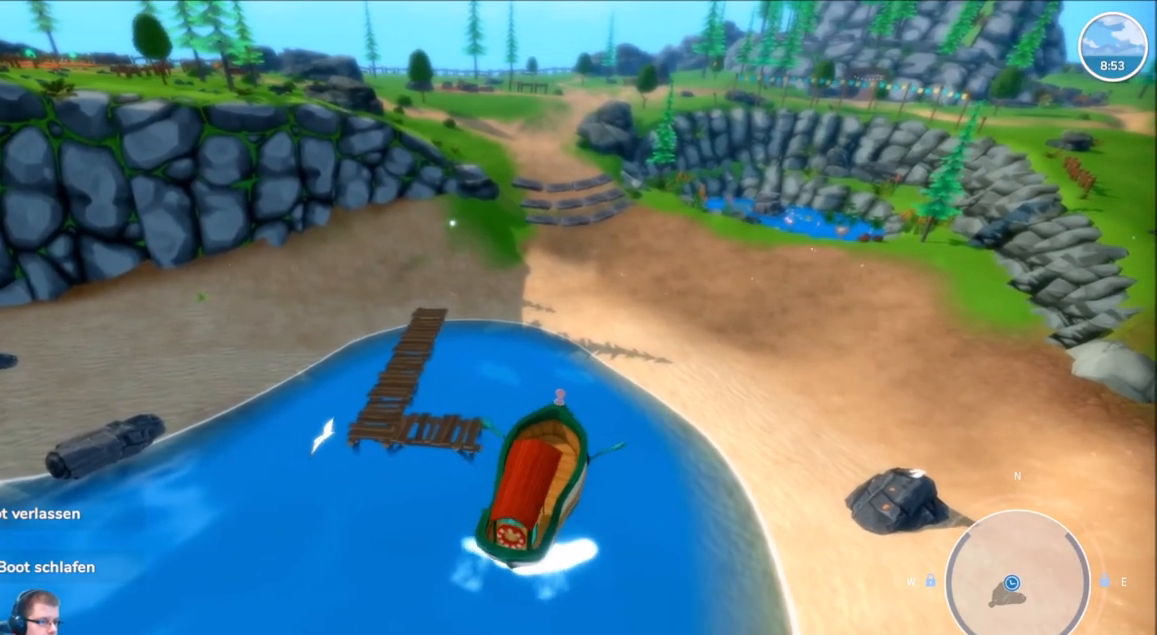
{"buttons": ["R2"], "left_stick": "left", "right_stick": "center", "events": [[100, "left_stick", "up-left"], [367, "left_stick", "left"]]}
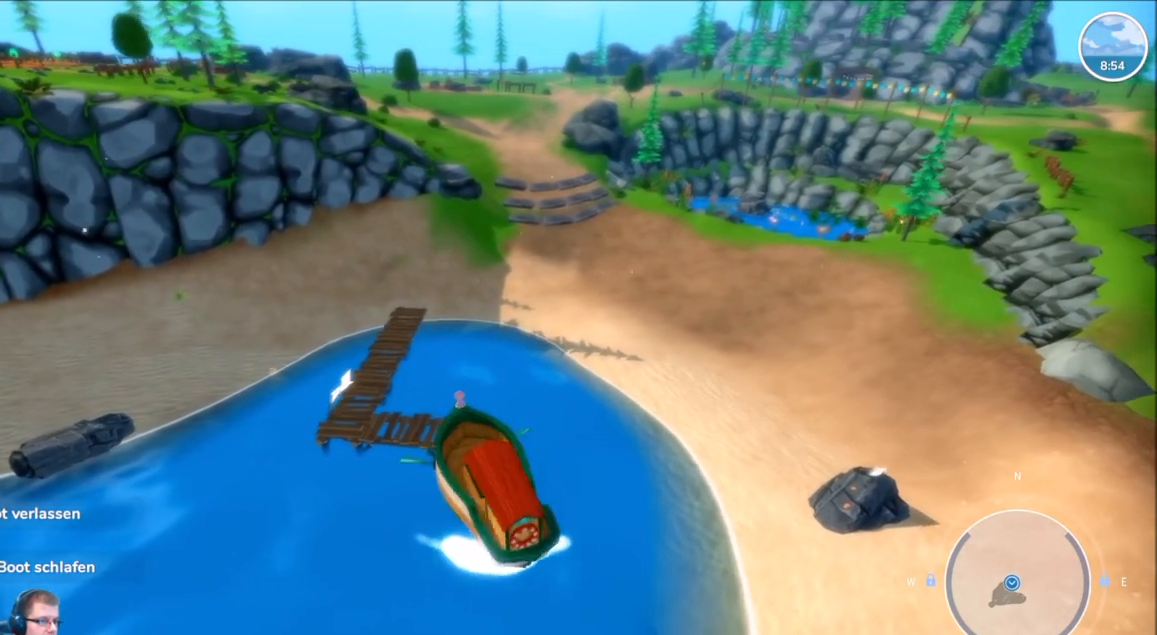
{"buttons": [], "left_stick": "center", "right_stick": "center", "events": [[367, "R2", "up"], [467, "left_stick", "center"]]}
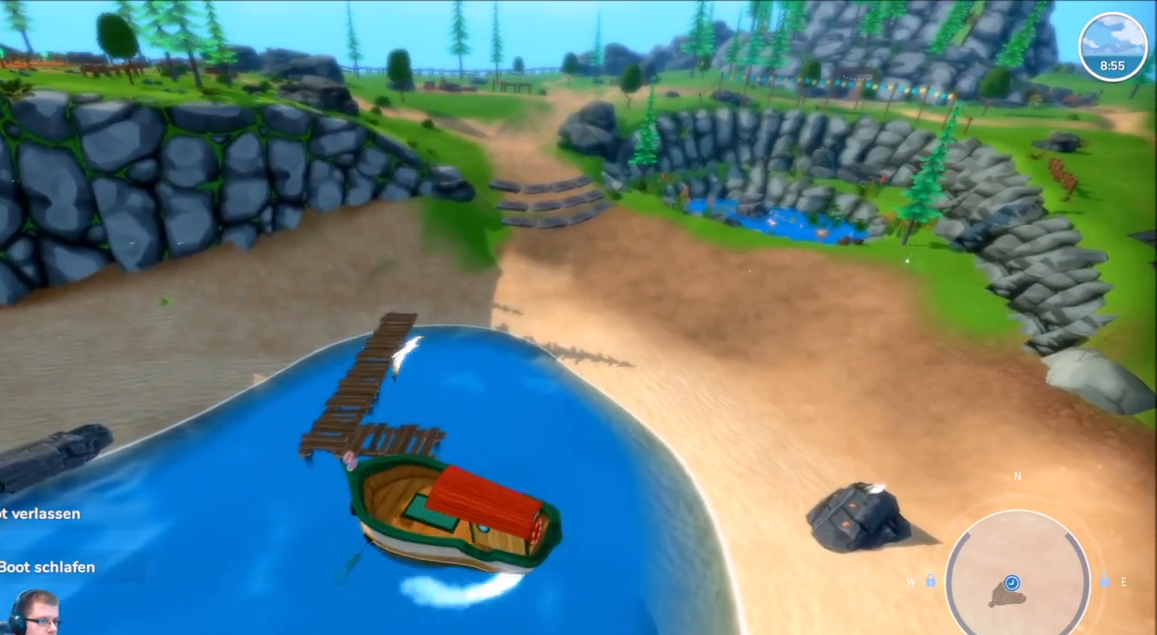
{"buttons": [], "left_stick": "center", "right_stick": "center", "events": [[200, "left_stick", "left"], [267, "R2", "down"], [500, "R2", "up"], [500, "left_stick", "center"]]}
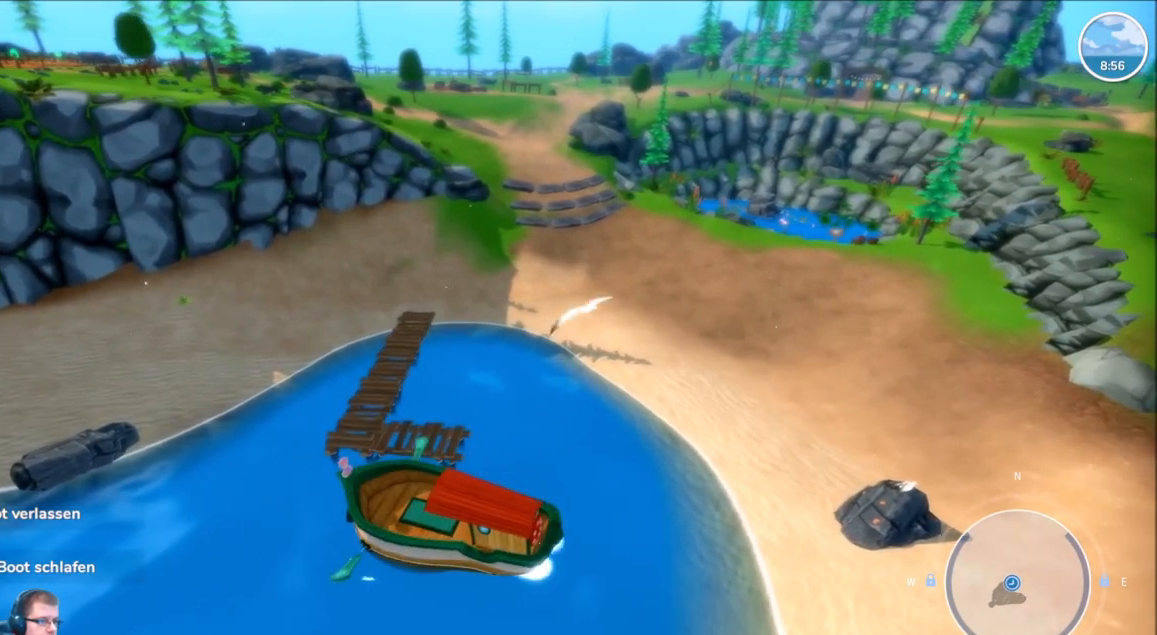
{"buttons": [], "left_stick": "center", "right_stick": "center", "events": [[267, "R2", "down"], [267, "left_stick", "left"], [501, "R2", "up"], [501, "left_stick", "center"]]}
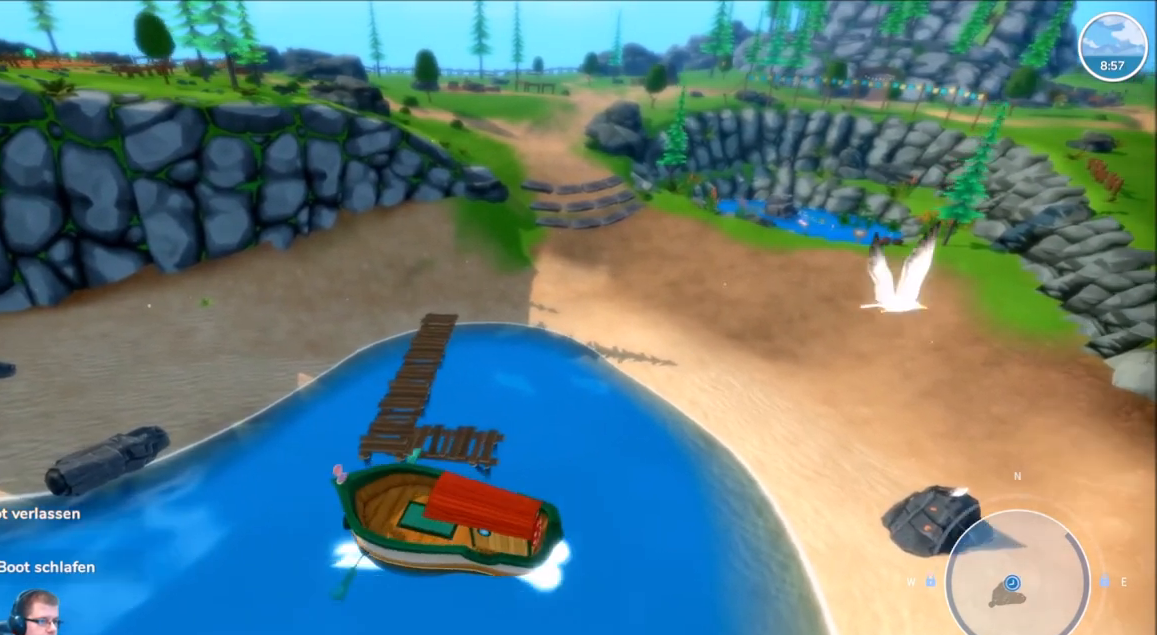
{"buttons": [], "left_stick": "center", "right_stick": "center", "events": []}
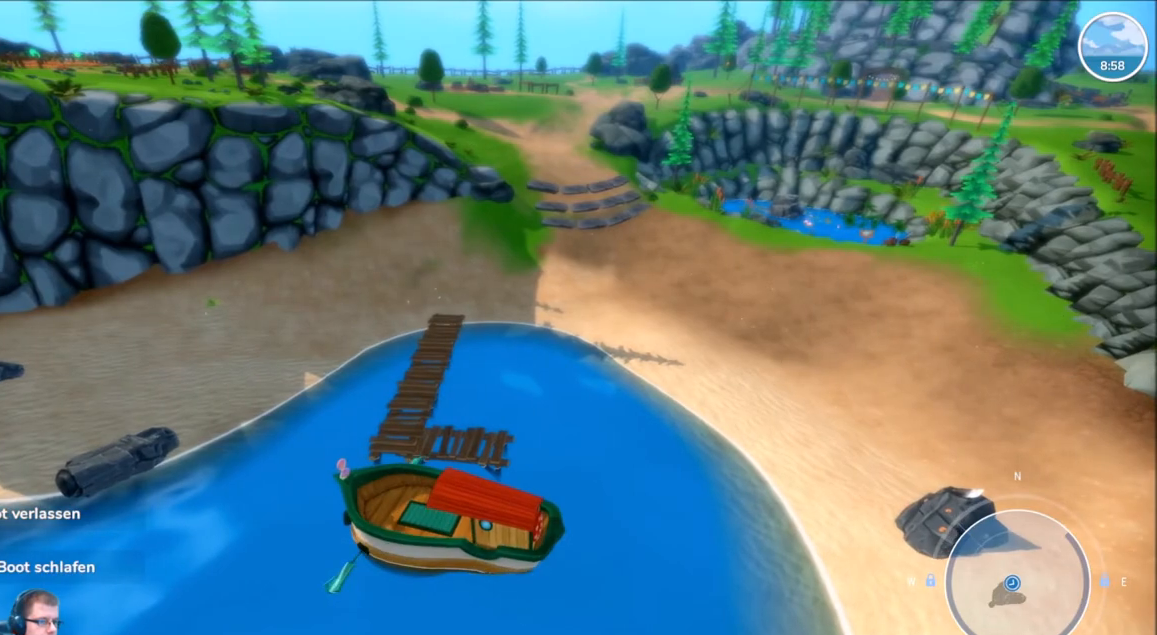
{"buttons": ["B"], "left_stick": "center", "right_stick": "center", "events": [[33, "left_stick", "left"], [134, "left_stick", "center"], [501, "B", "down"]]}
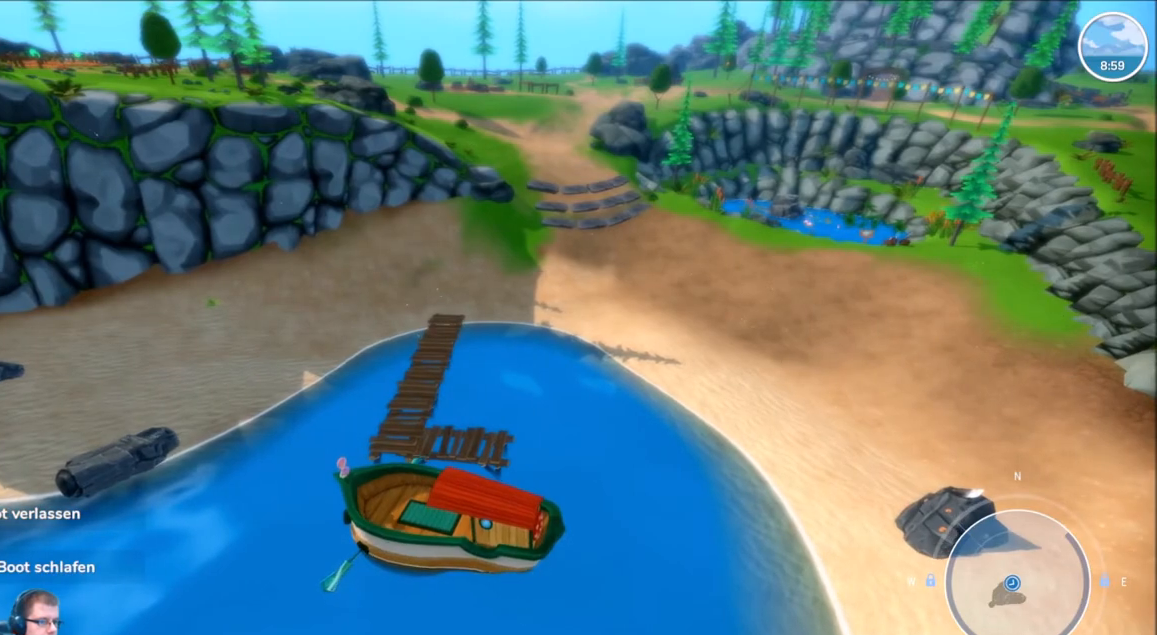
{"buttons": [], "left_stick": "center", "right_stick": "center", "events": [[66, "B", "up"]]}
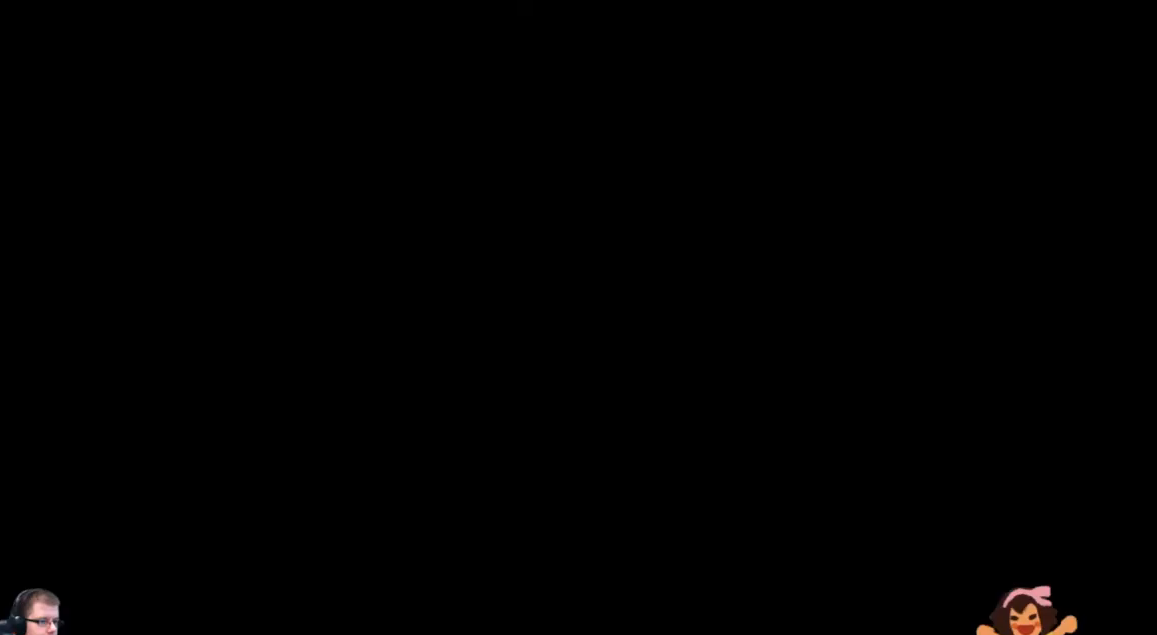
{"buttons": [], "left_stick": "center", "right_stick": "center", "events": []}
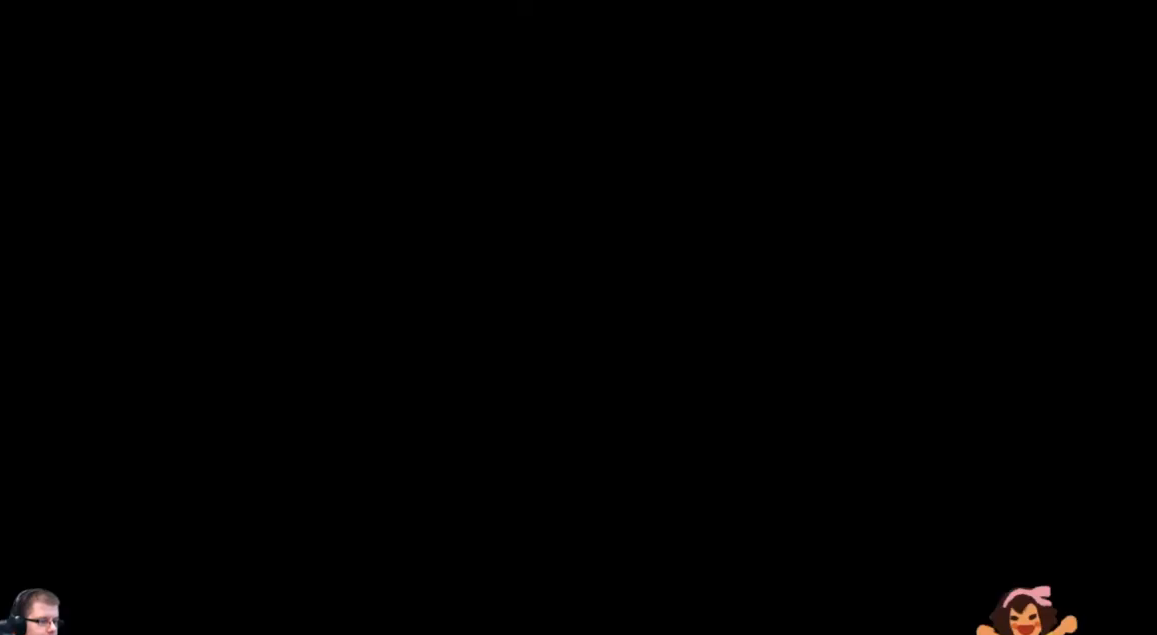
{"buttons": [], "left_stick": "center", "right_stick": "center", "events": []}
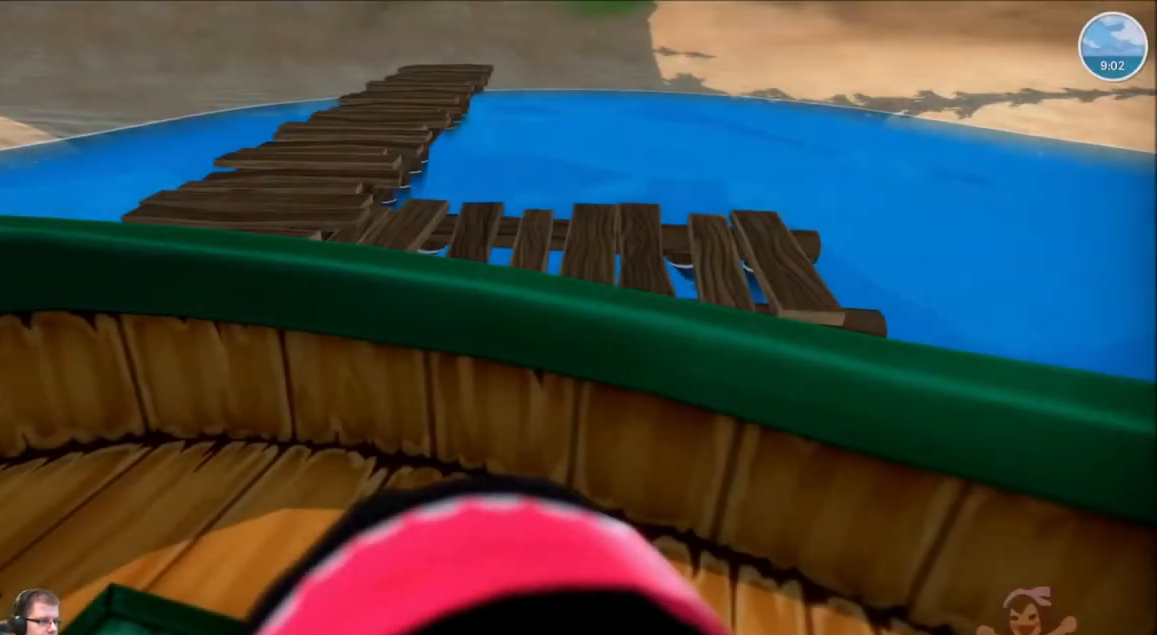
{"buttons": [], "left_stick": "up", "right_stick": "center", "events": [[334, "left_stick", "up"]]}
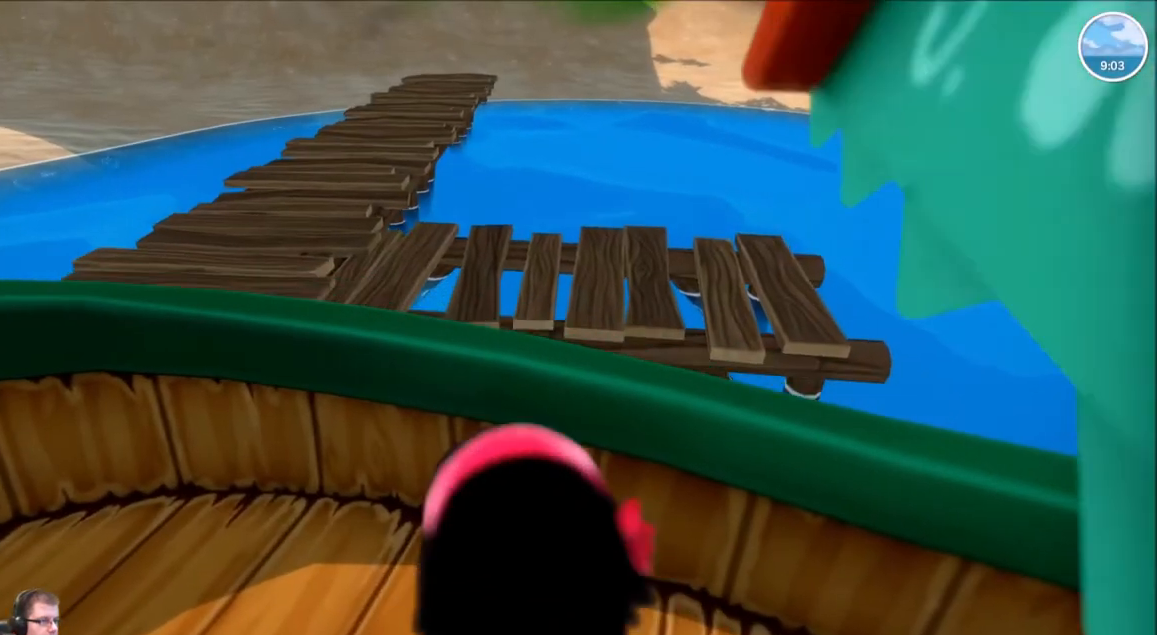
{"buttons": ["A"], "left_stick": "up", "right_stick": "center", "events": [[100, "A", "down"]]}
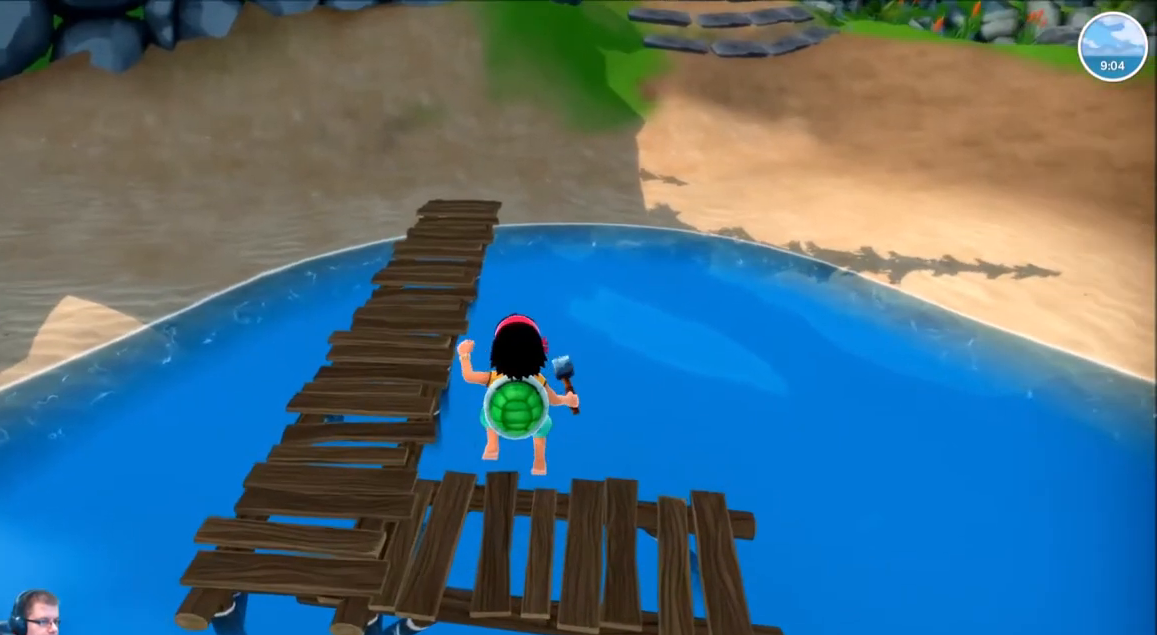
{"buttons": [], "left_stick": "up", "right_stick": "up-left", "events": [[33, "A", "up"], [134, "left_stick", "left"], [234, "right_stick", "left"], [300, "left_stick", "center"], [367, "right_stick", "up-left"], [501, "left_stick", "up"]]}
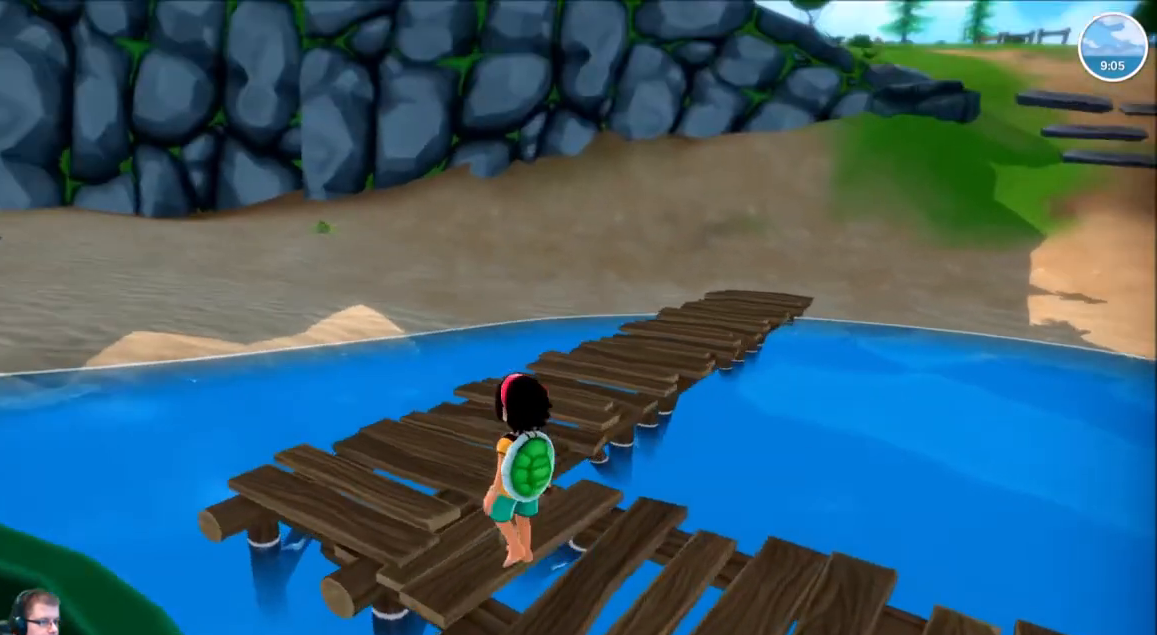
{"buttons": [], "left_stick": "up", "right_stick": "center", "events": [[100, "right_stick", "center"]]}
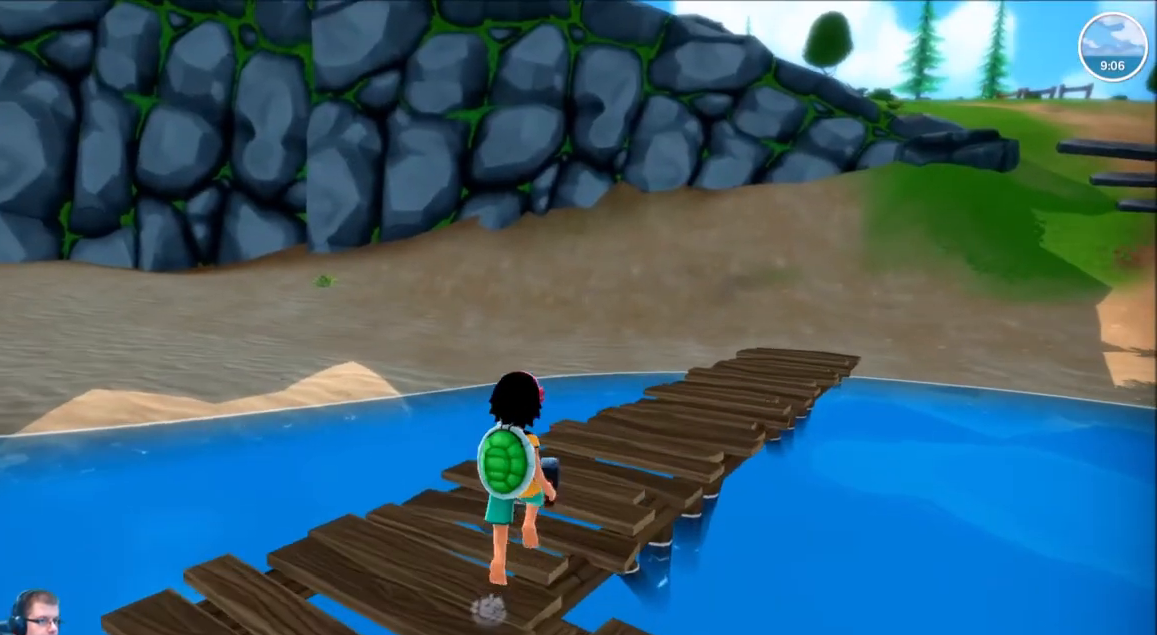
{"buttons": ["R2"], "left_stick": "up", "right_stick": "center", "events": [[67, "right_stick", "right"], [234, "right_stick", "center"], [334, "R2", "down"]]}
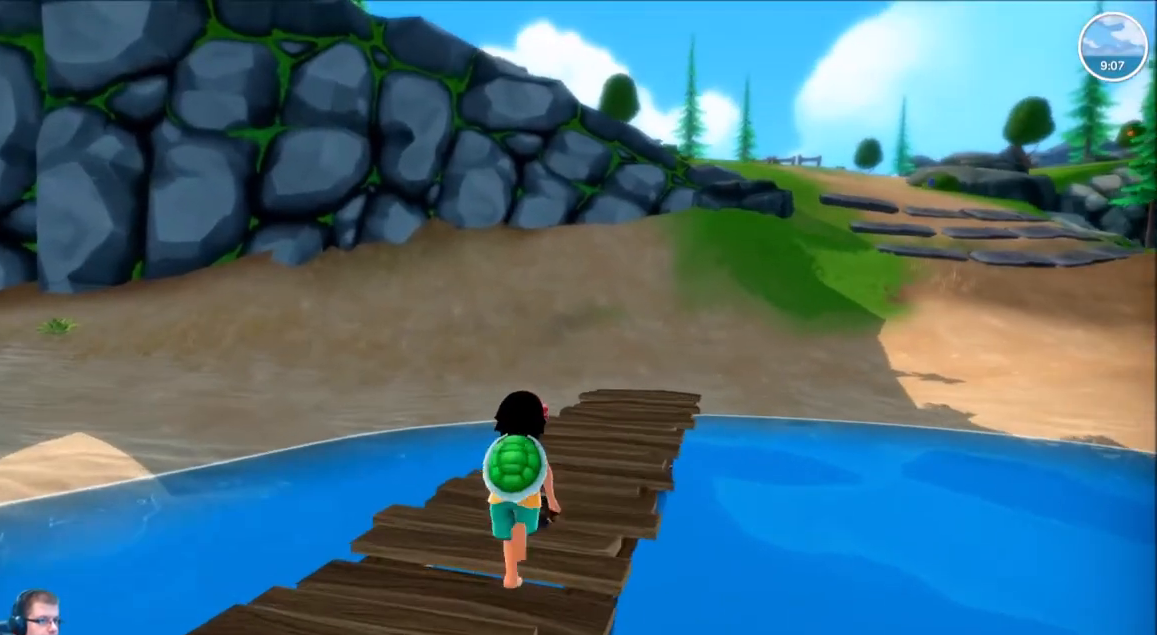
{"buttons": ["R2"], "left_stick": "up", "right_stick": "center", "events": []}
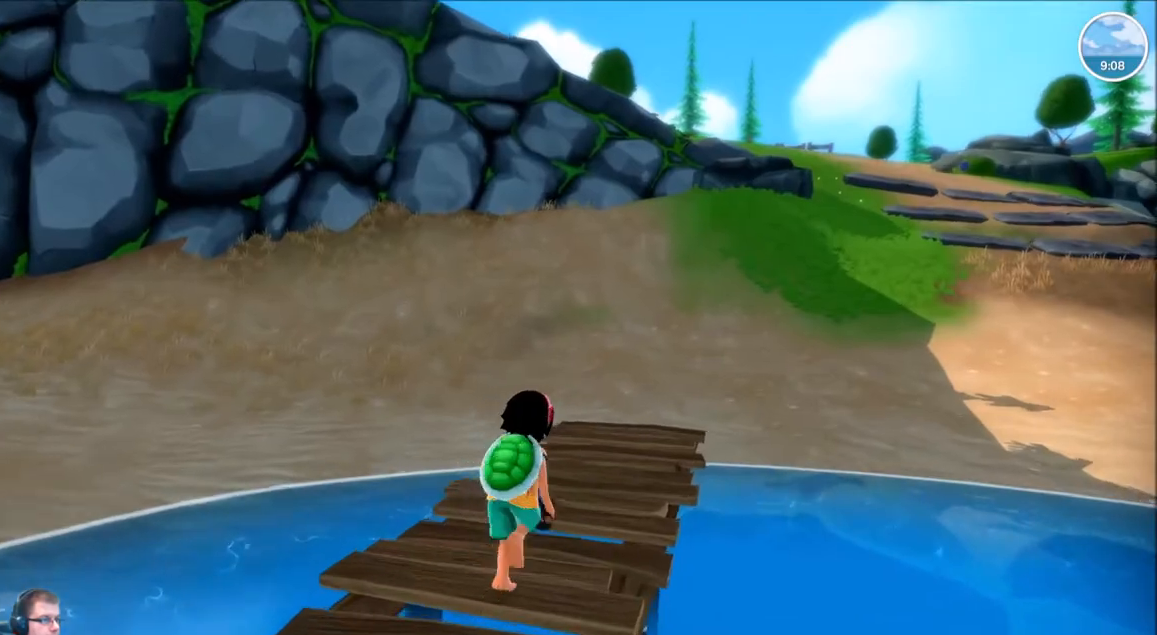
{"buttons": ["R2"], "left_stick": "center", "right_stick": "center", "events": [[400, "right_stick", "right"], [434, "left_stick", "center"], [501, "right_stick", "center"]]}
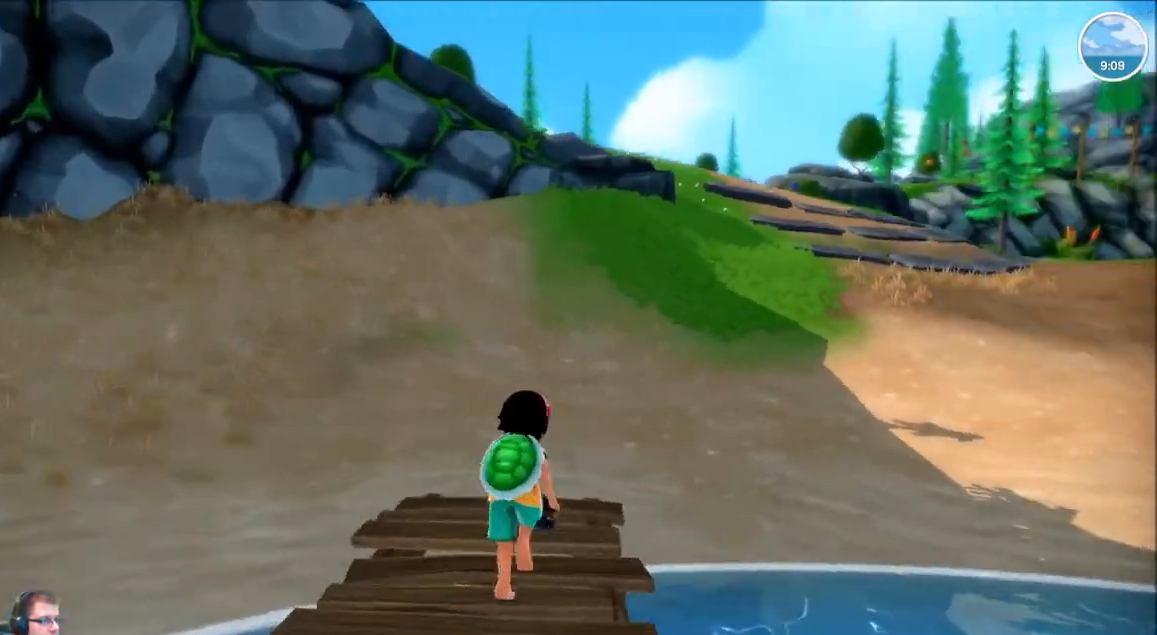
{"buttons": [], "left_stick": "center", "right_stick": "center", "events": [[33, "R2", "up"]]}
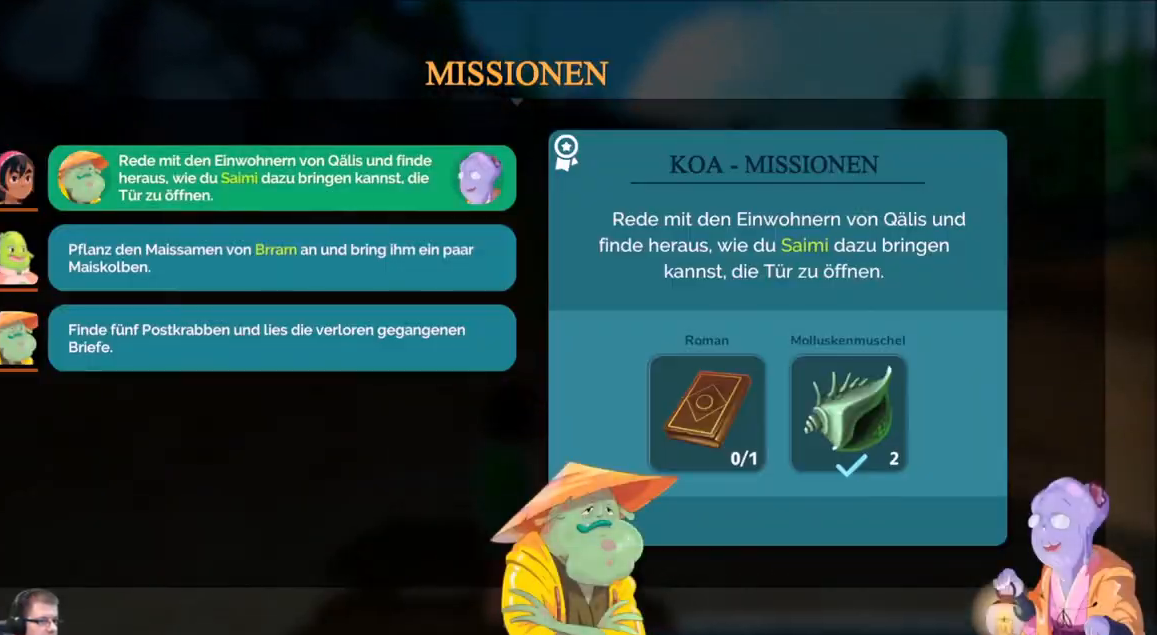
{"buttons": [], "left_stick": "center", "right_stick": "center", "events": [[134, "B", "down"], [234, "B", "up"], [334, "DPAD_DOWN", "down"], [467, "DPAD_DOWN", "up"]]}